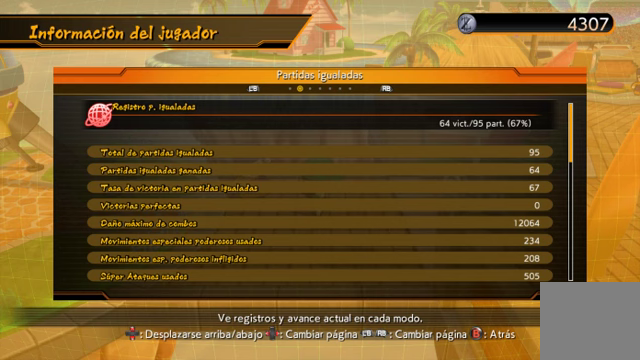
Gameplay with a controller (Xbox layout); each line is a JSON object with the inputs held at the frame after it. "events" lists button and stick changes between this image and that frame as [ms after this image, input, new state], when the widget could be followed in between. Not read: L3.
{"buttons": [], "left_stick": "center", "right_stick": "center", "events": [[400, "DPAD_DOWN", "down"], [500, "DPAD_DOWN", "up"]]}
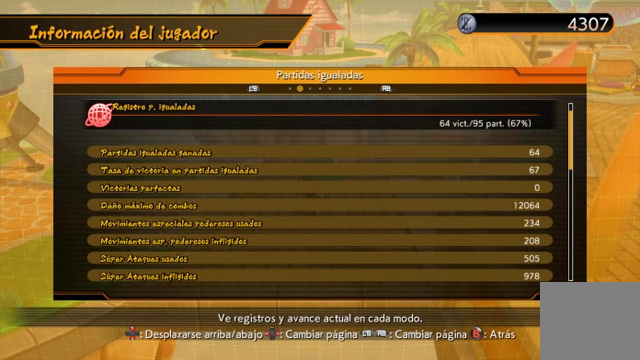
{"buttons": [], "left_stick": "center", "right_stick": "center", "events": []}
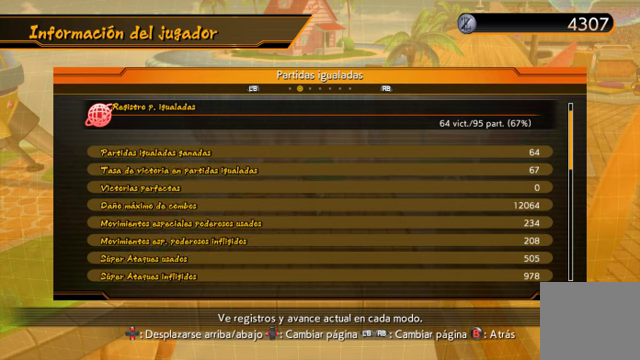
{"buttons": ["DPAD_DOWN"], "left_stick": "center", "right_stick": "center", "events": [[100, "DPAD_DOWN", "down"], [200, "DPAD_DOWN", "up"], [467, "DPAD_DOWN", "down"]]}
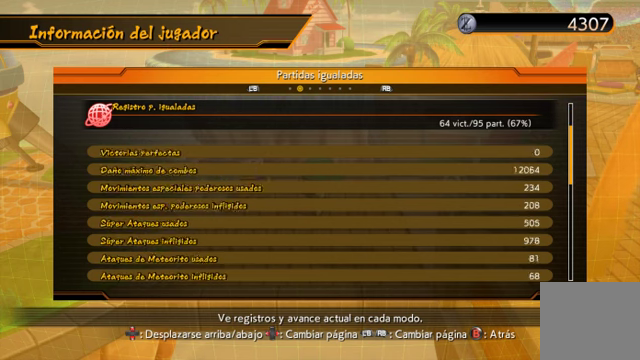
{"buttons": ["DPAD_DOWN"], "left_stick": "center", "right_stick": "center", "events": [[67, "DPAD_DOWN", "up"], [200, "DPAD_DOWN", "down"], [300, "DPAD_DOWN", "up"], [400, "DPAD_DOWN", "down"]]}
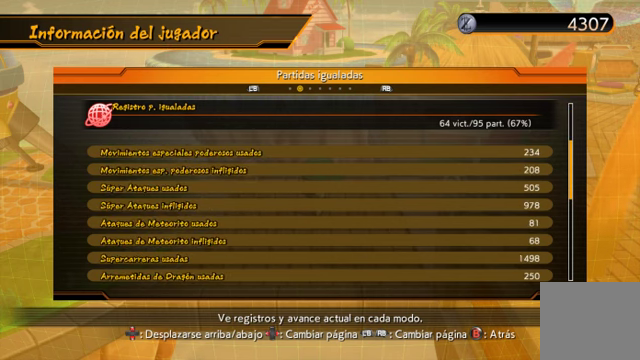
{"buttons": [], "left_stick": "center", "right_stick": "center", "events": [[33, "DPAD_DOWN", "up"]]}
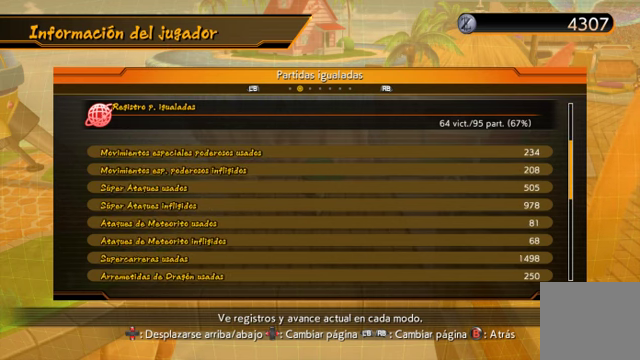
{"buttons": [], "left_stick": "center", "right_stick": "center", "events": [[67, "DPAD_DOWN", "down"], [167, "DPAD_DOWN", "up"]]}
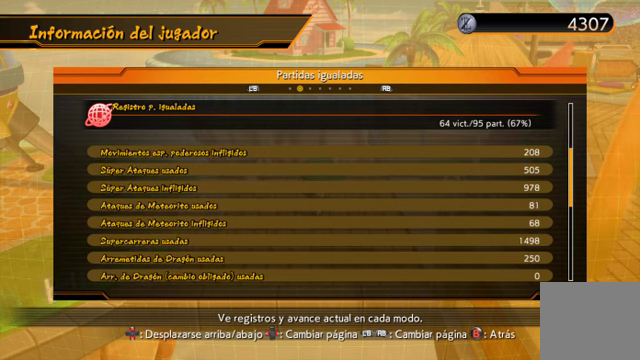
{"buttons": [], "left_stick": "center", "right_stick": "center", "events": []}
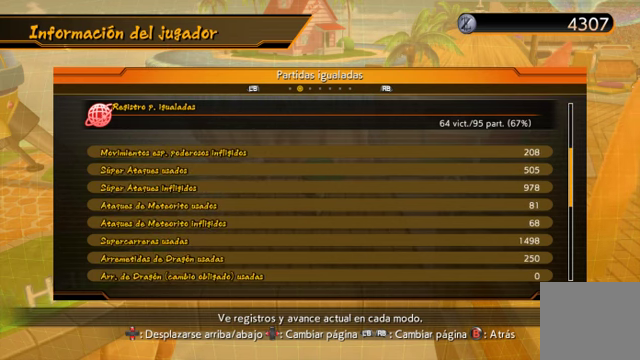
{"buttons": [], "left_stick": "center", "right_stick": "center", "events": [[233, "DPAD_DOWN", "down"], [333, "DPAD_DOWN", "up"]]}
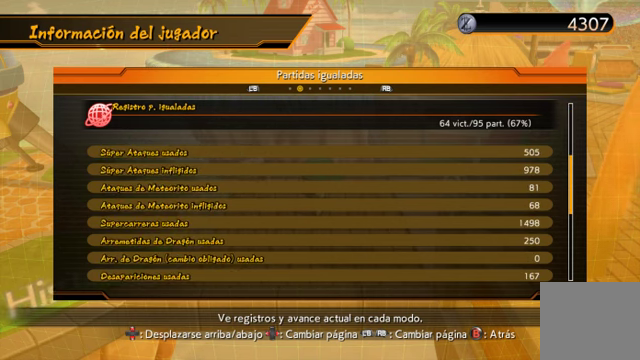
{"buttons": [], "left_stick": "center", "right_stick": "center", "events": [[33, "DPAD_DOWN", "down"], [133, "DPAD_DOWN", "up"]]}
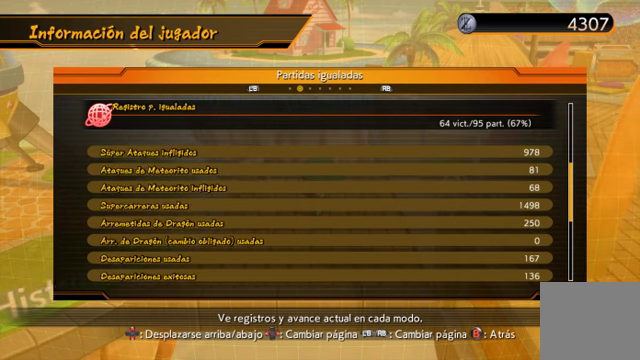
{"buttons": [], "left_stick": "center", "right_stick": "center", "events": [[133, "DPAD_DOWN", "down"], [267, "DPAD_DOWN", "up"]]}
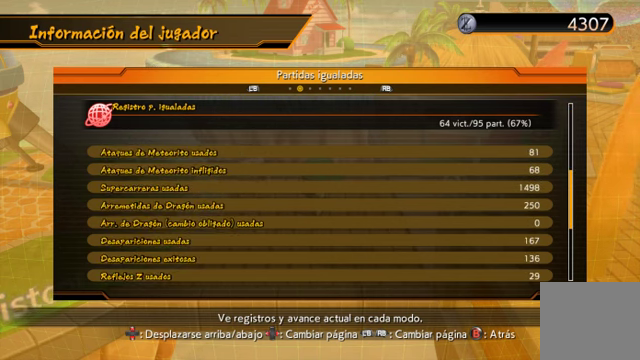
{"buttons": [], "left_stick": "center", "right_stick": "center", "events": [[333, "DPAD_DOWN", "down"], [466, "DPAD_DOWN", "up"]]}
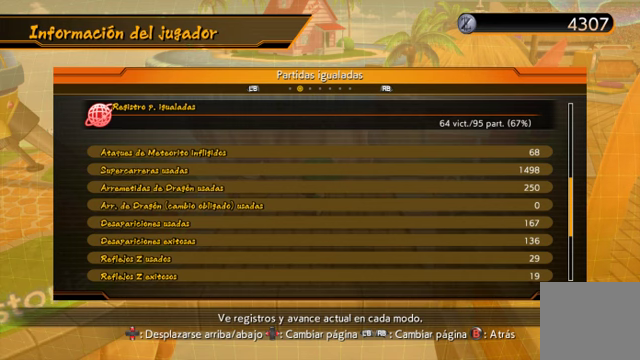
{"buttons": [], "left_stick": "center", "right_stick": "center", "events": []}
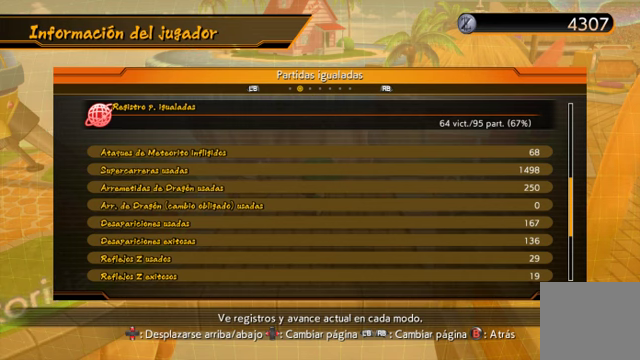
{"buttons": [], "left_stick": "center", "right_stick": "center", "events": [[300, "DPAD_DOWN", "down"], [433, "DPAD_DOWN", "up"]]}
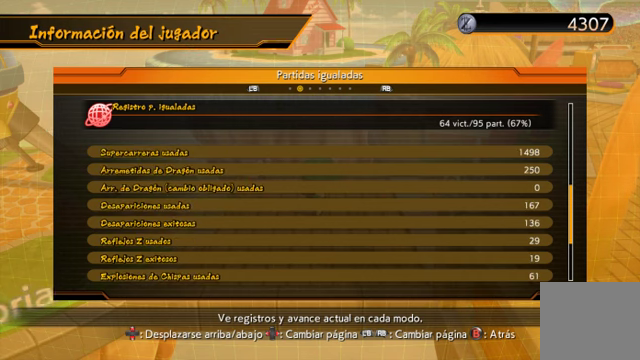
{"buttons": [], "left_stick": "center", "right_stick": "center", "events": [[133, "DPAD_DOWN", "down"], [233, "DPAD_DOWN", "up"]]}
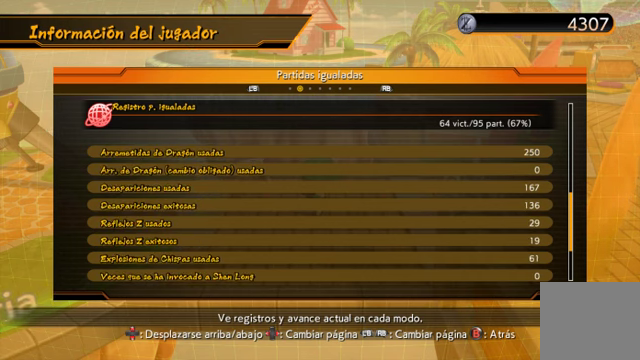
{"buttons": [], "left_stick": "center", "right_stick": "center", "events": [[300, "DPAD_DOWN", "down"], [433, "DPAD_DOWN", "up"]]}
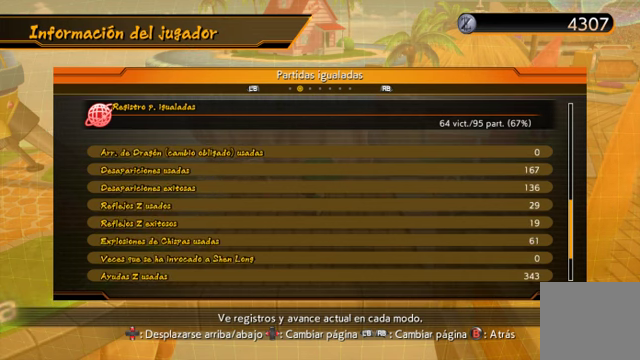
{"buttons": [], "left_stick": "center", "right_stick": "center", "events": []}
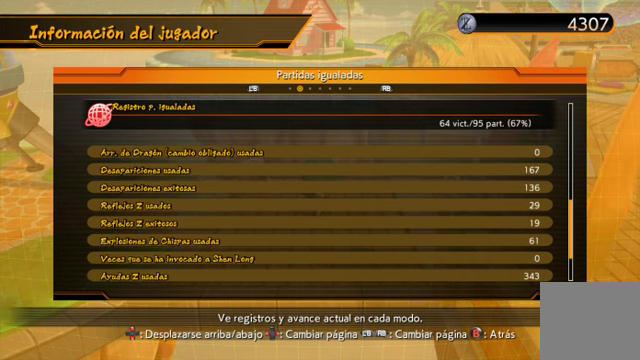
{"buttons": ["DPAD_DOWN"], "left_stick": "center", "right_stick": "center", "events": [[500, "DPAD_DOWN", "down"]]}
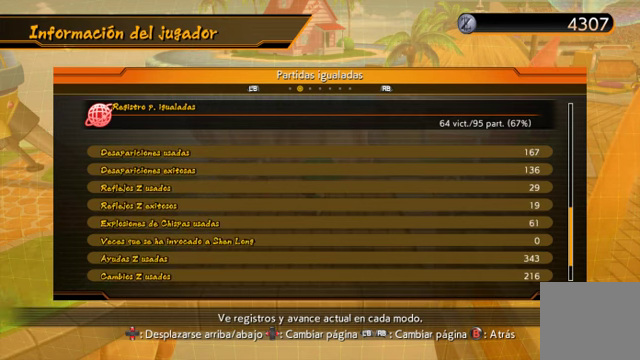
{"buttons": [], "left_stick": "center", "right_stick": "center", "events": [[133, "DPAD_DOWN", "up"]]}
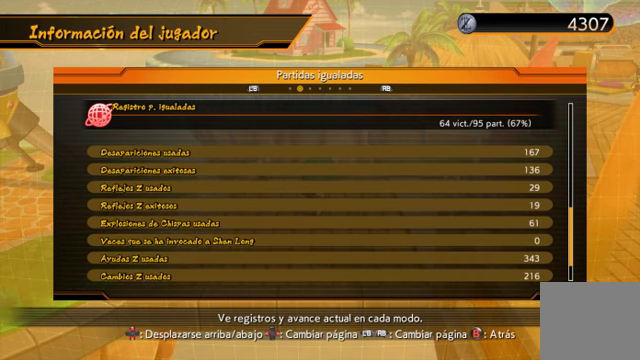
{"buttons": [], "left_stick": "center", "right_stick": "center", "events": [[100, "DPAD_DOWN", "down"], [233, "DPAD_DOWN", "up"]]}
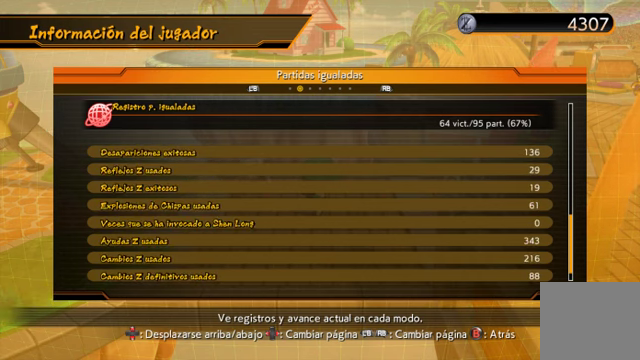
{"buttons": [], "left_stick": "center", "right_stick": "center", "events": [[266, "DPAD_DOWN", "down"], [400, "DPAD_DOWN", "up"]]}
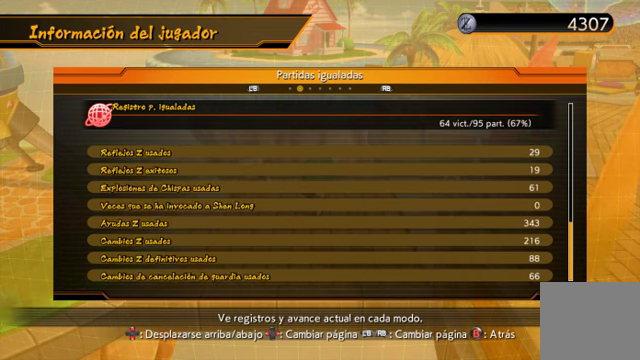
{"buttons": [], "left_stick": "center", "right_stick": "center", "events": []}
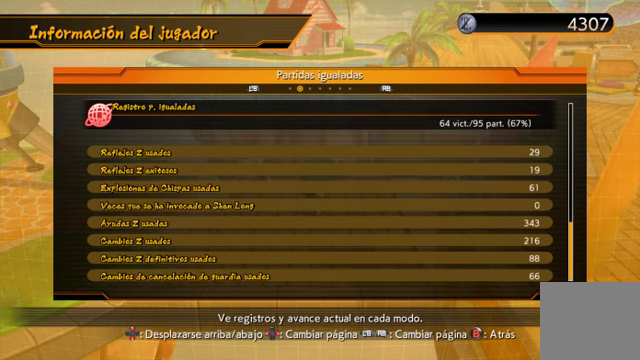
{"buttons": ["DPAD_DOWN"], "left_stick": "center", "right_stick": "center", "events": [[467, "DPAD_DOWN", "down"]]}
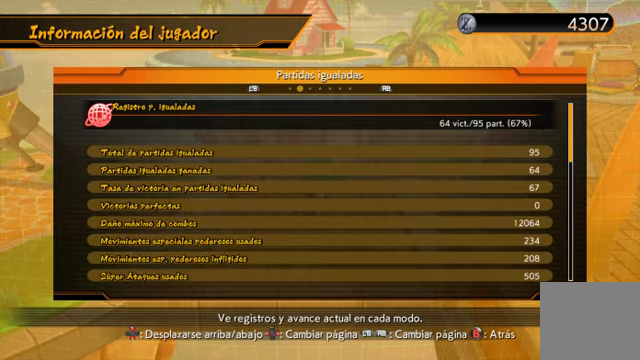
{"buttons": [], "left_stick": "center", "right_stick": "center", "events": [[134, "DPAD_DOWN", "up"]]}
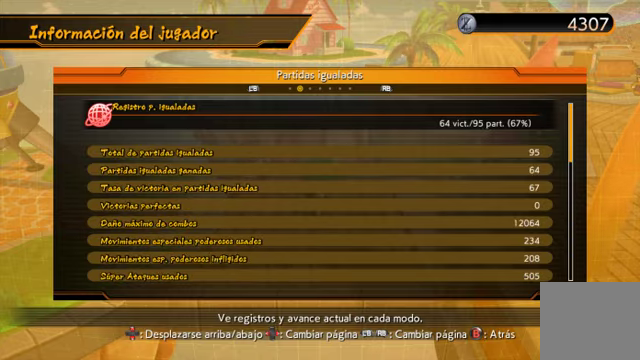
{"buttons": ["DPAD_UP"], "left_stick": "center", "right_stick": "center", "events": [[500, "DPAD_UP", "down"]]}